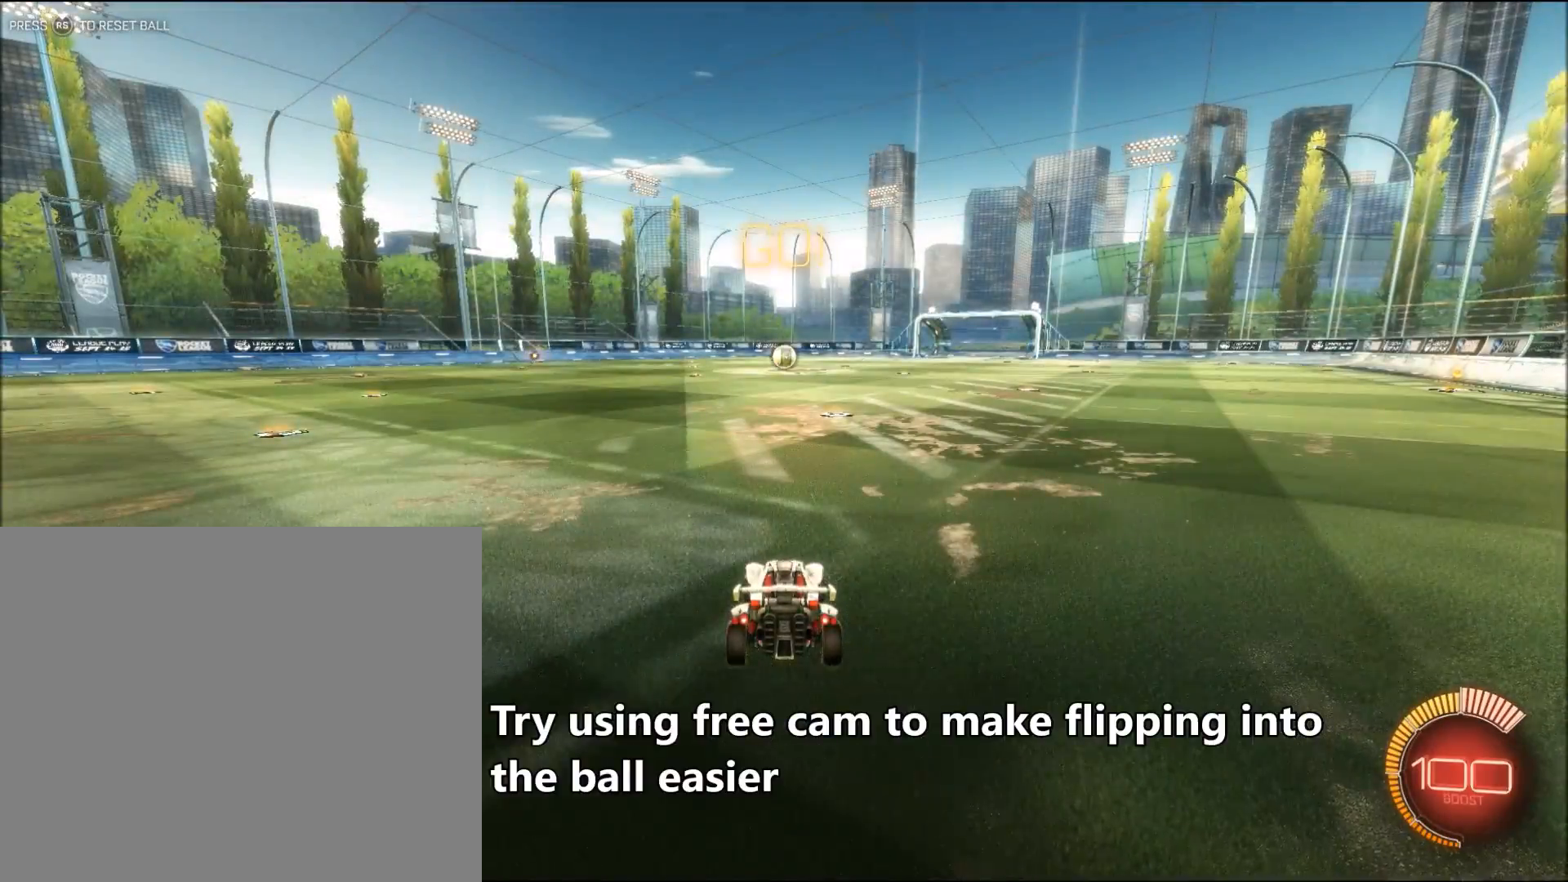
Gameplay with a controller (PlayStation layout); each line is a JSON object with the inputs held at the frame after it. "events" lists button and stick changes between this image and that frame as [ms after this image, input, new state], when the widget could be followed in between. Not read: L3 R3 right_stick.
{"buttons": ["CIRCLE", "R2"], "left_stick": "up-right", "events": [[100, "R2", "down"], [400, "left_stick", "up-right"], [500, "CIRCLE", "down"]]}
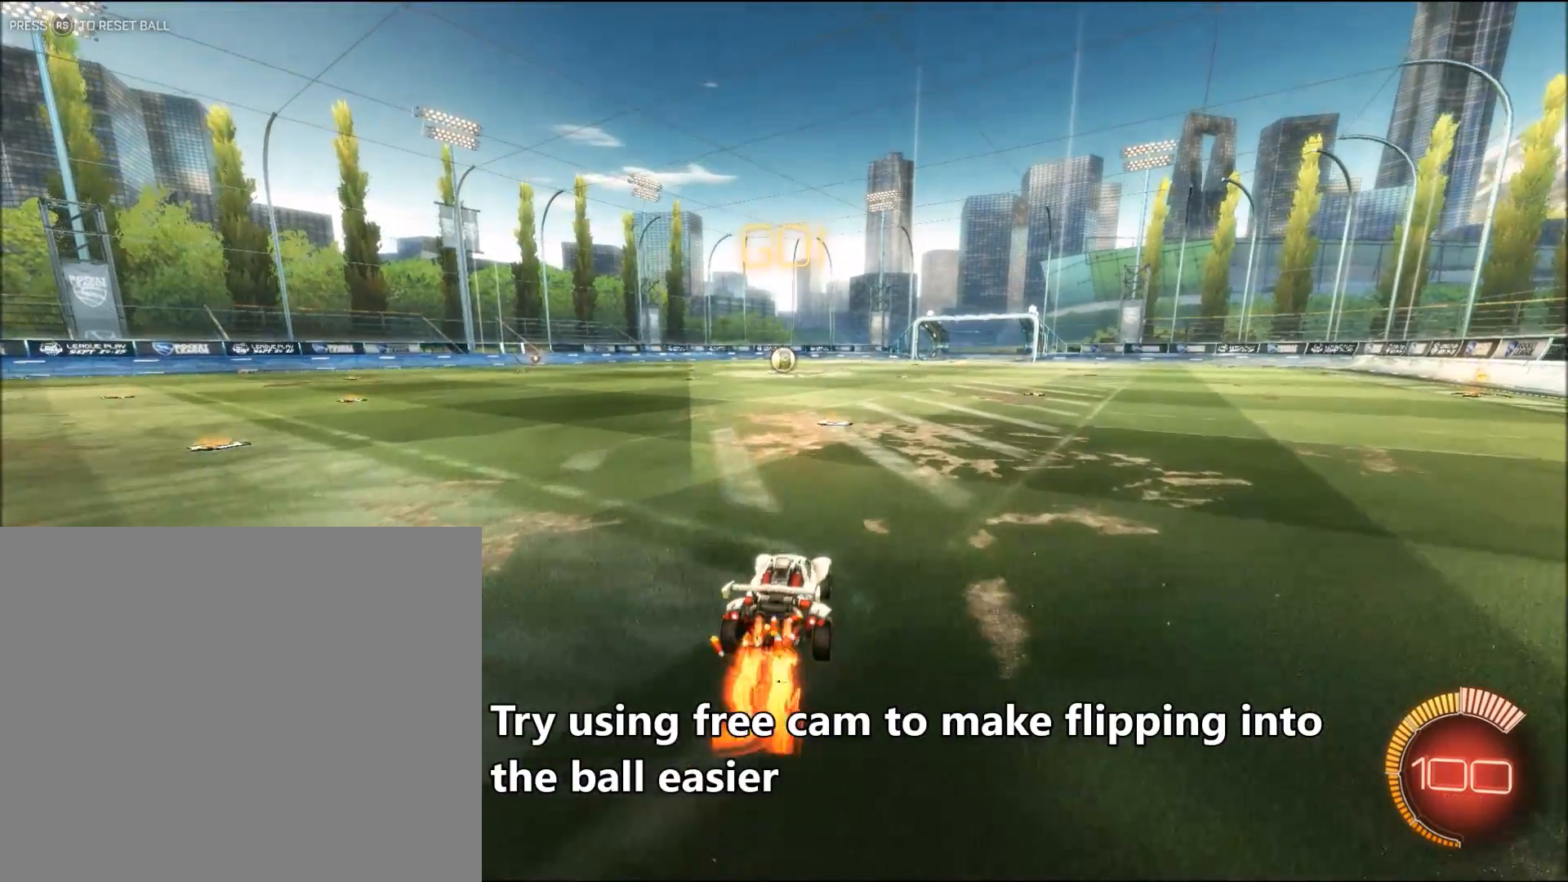
{"buttons": ["CROSS", "CIRCLE", "R2"], "left_stick": "up", "events": [[50, "left_stick", "center"], [350, "left_stick", "left"], [450, "CROSS", "down"], [450, "left_stick", "up"]]}
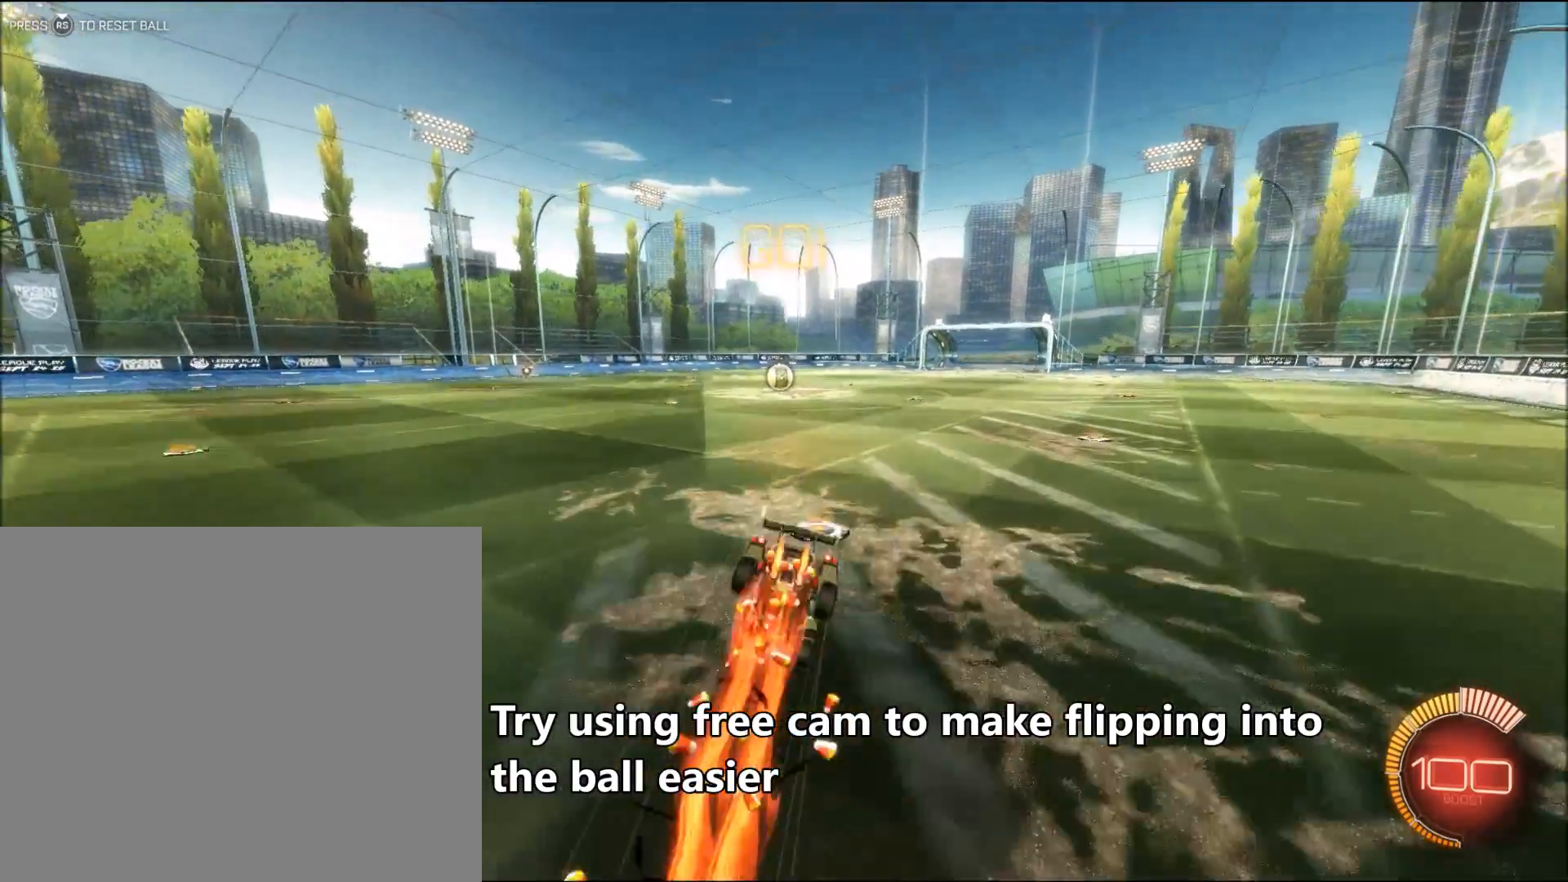
{"buttons": [], "left_stick": "center", "events": [[50, "CROSS", "up"], [100, "CROSS", "down"], [200, "CROSS", "up"], [250, "CIRCLE", "up"], [283, "left_stick", "center"], [400, "R2", "up"]]}
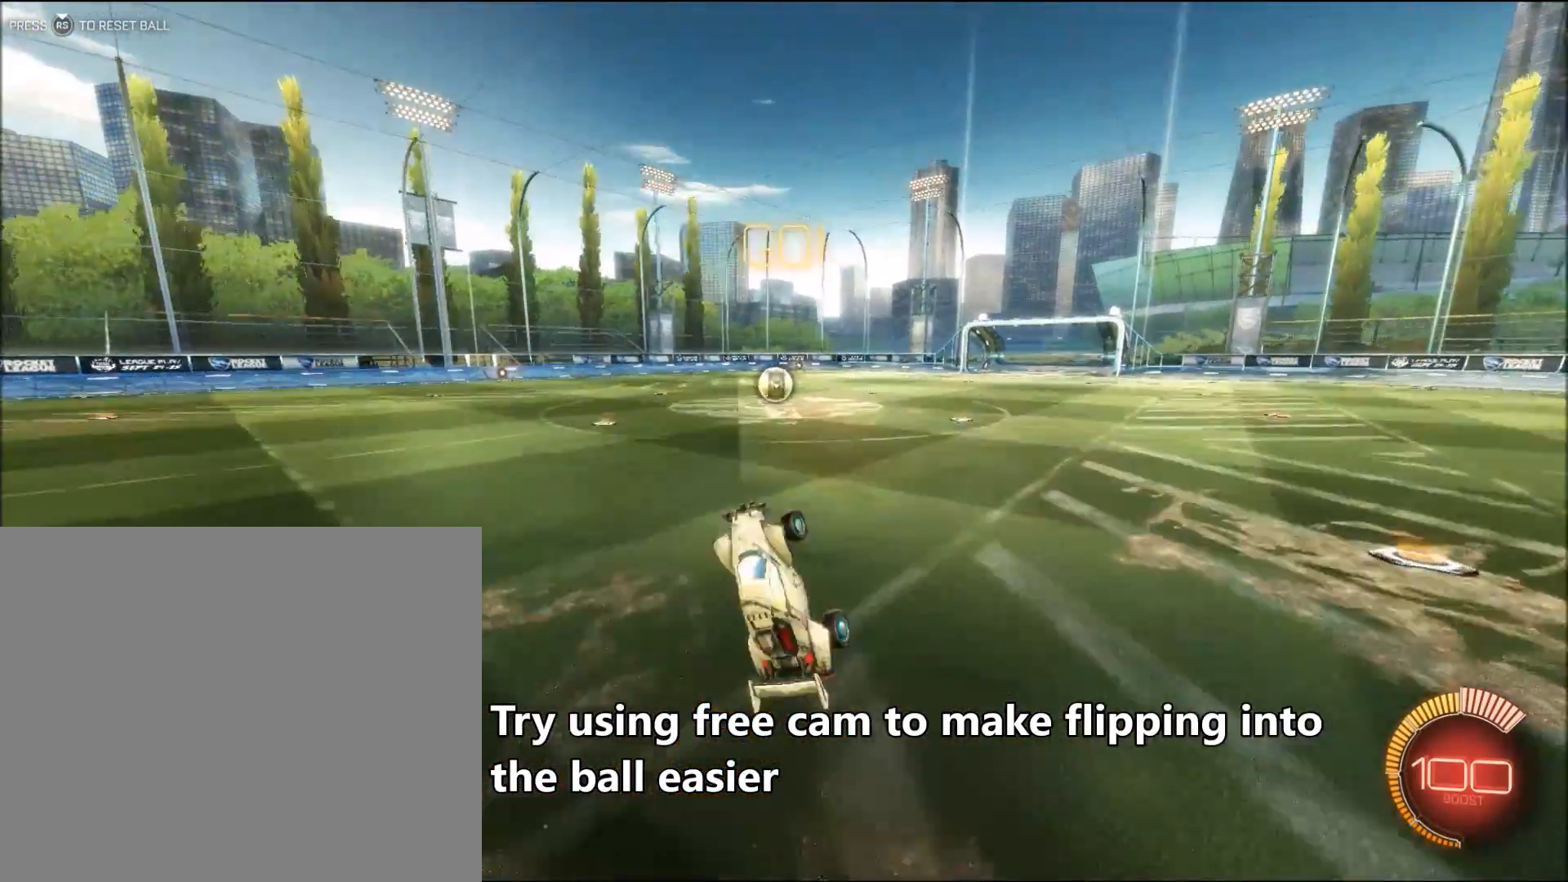
{"buttons": [], "left_stick": "center", "events": []}
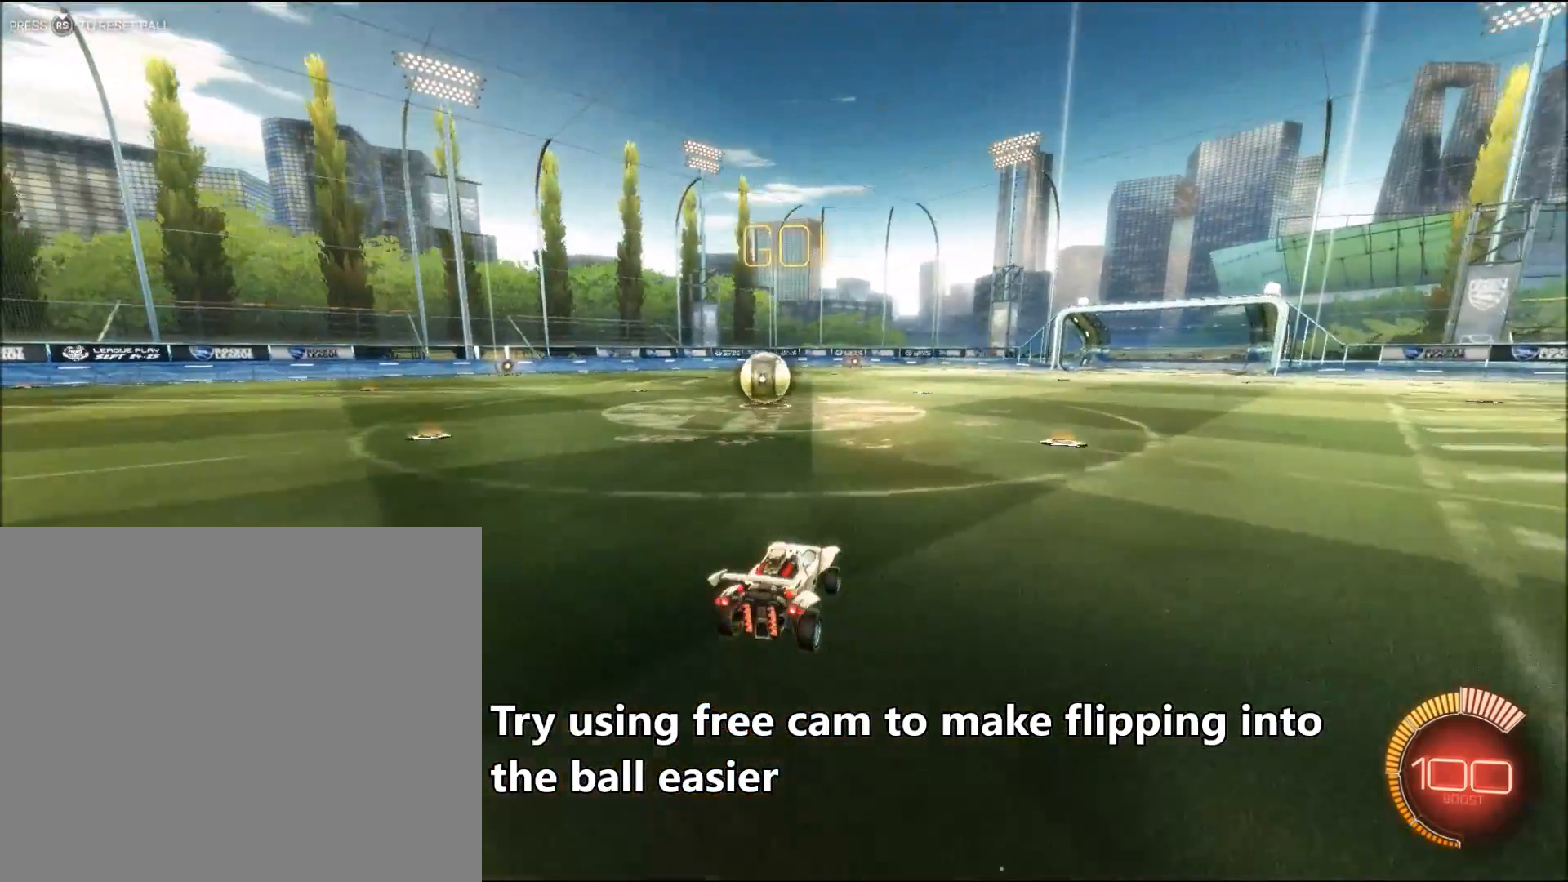
{"buttons": [], "left_stick": "left", "events": [[383, "left_stick", "left"]]}
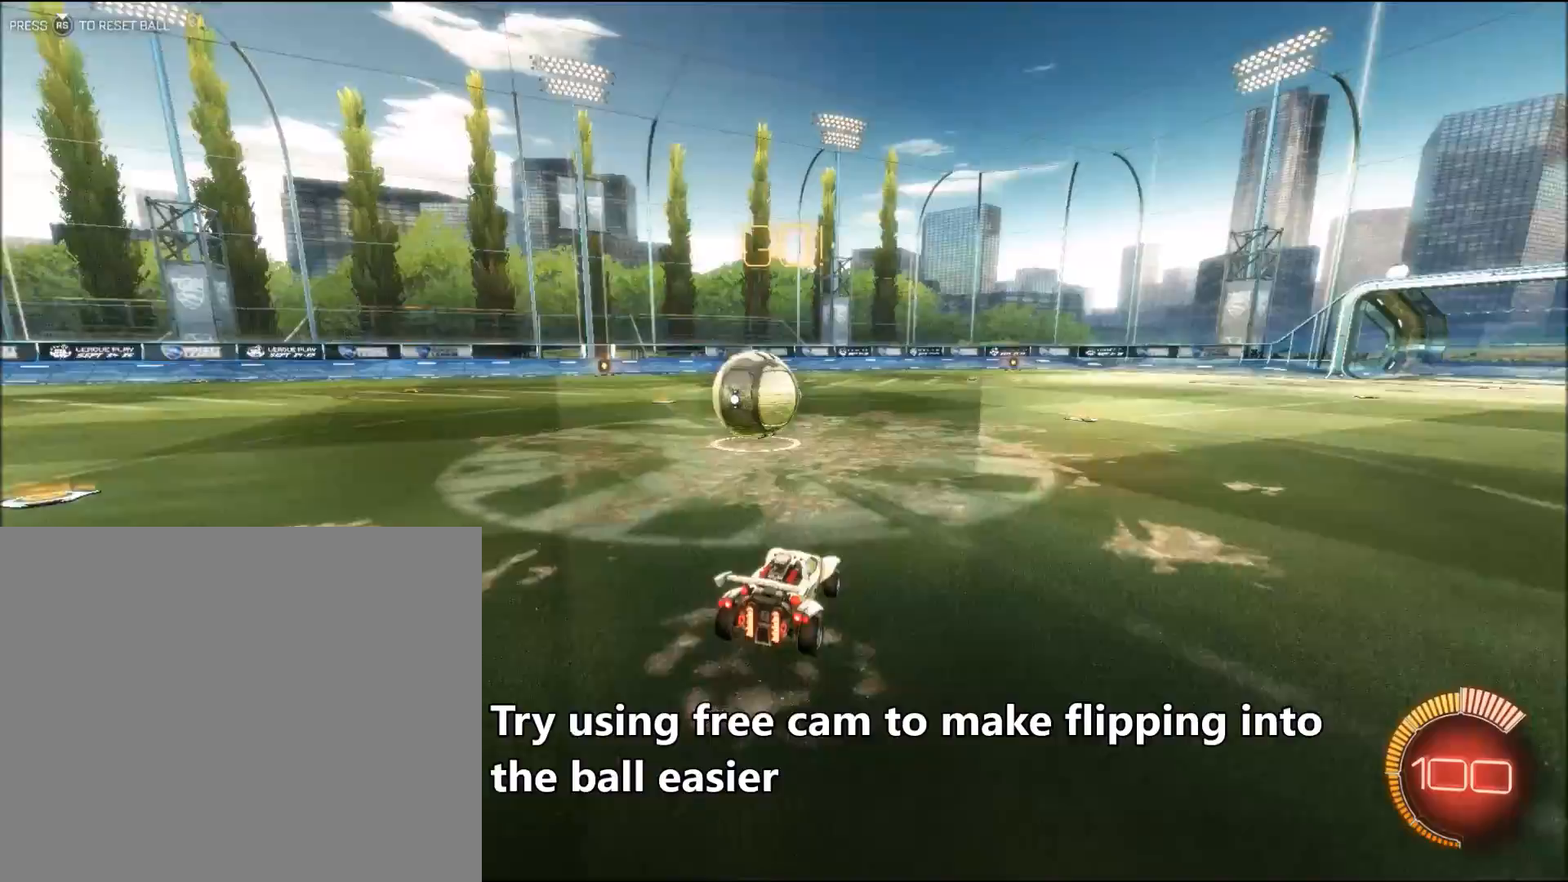
{"buttons": [], "left_stick": "left", "events": [[150, "left_stick", "center"], [200, "L2", "down"], [200, "left_stick", "left"], [350, "left_stick", "center"], [433, "L2", "up"], [500, "left_stick", "left"]]}
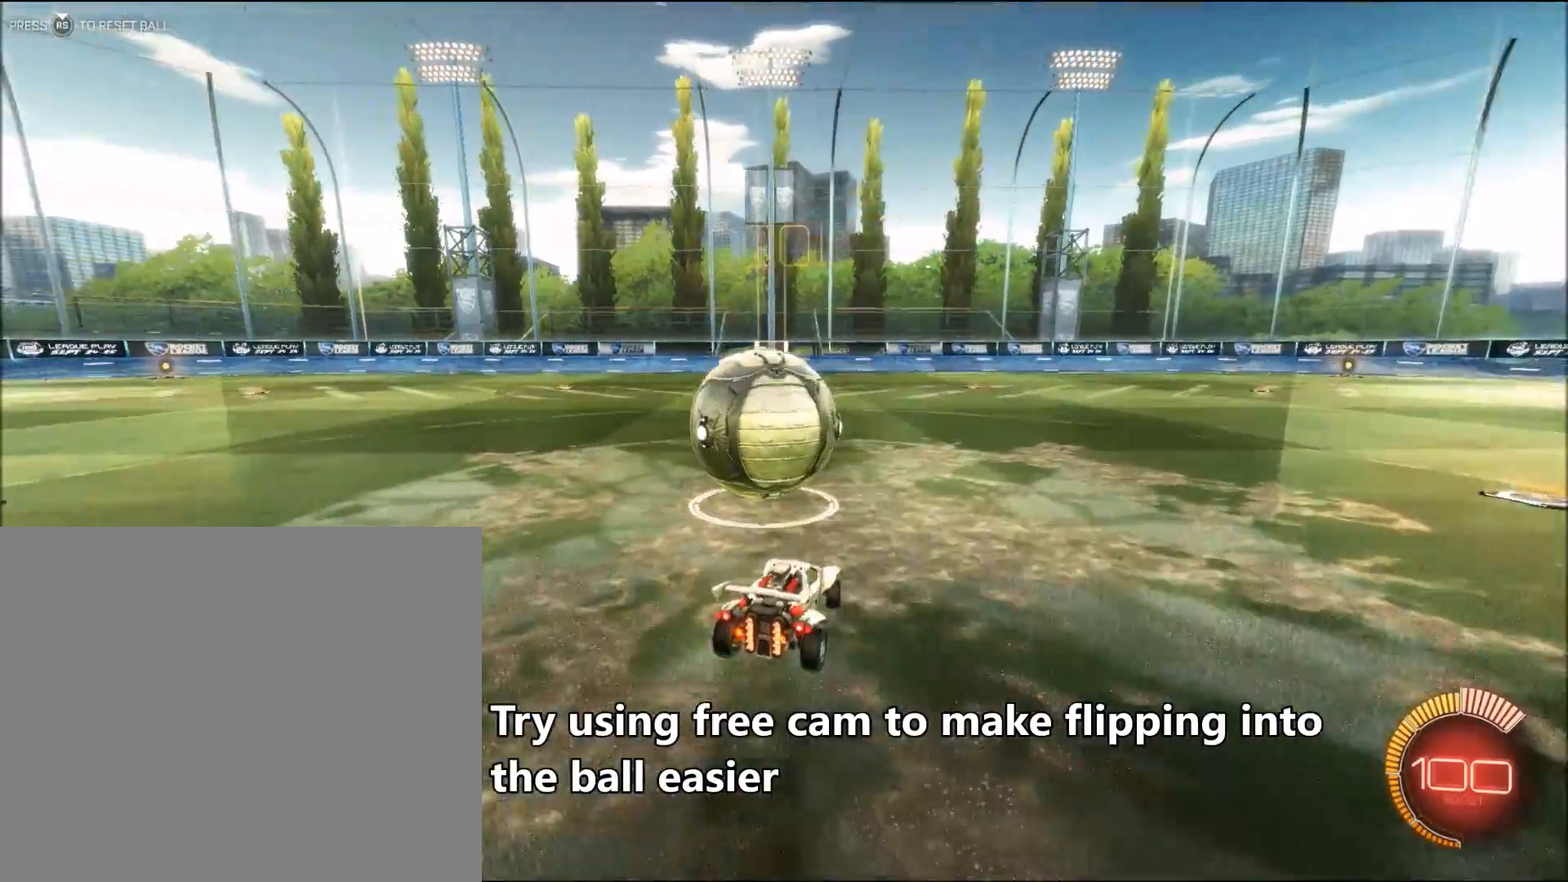
{"buttons": ["R2"], "left_stick": "center", "events": [[450, "R2", "down"], [500, "left_stick", "center"]]}
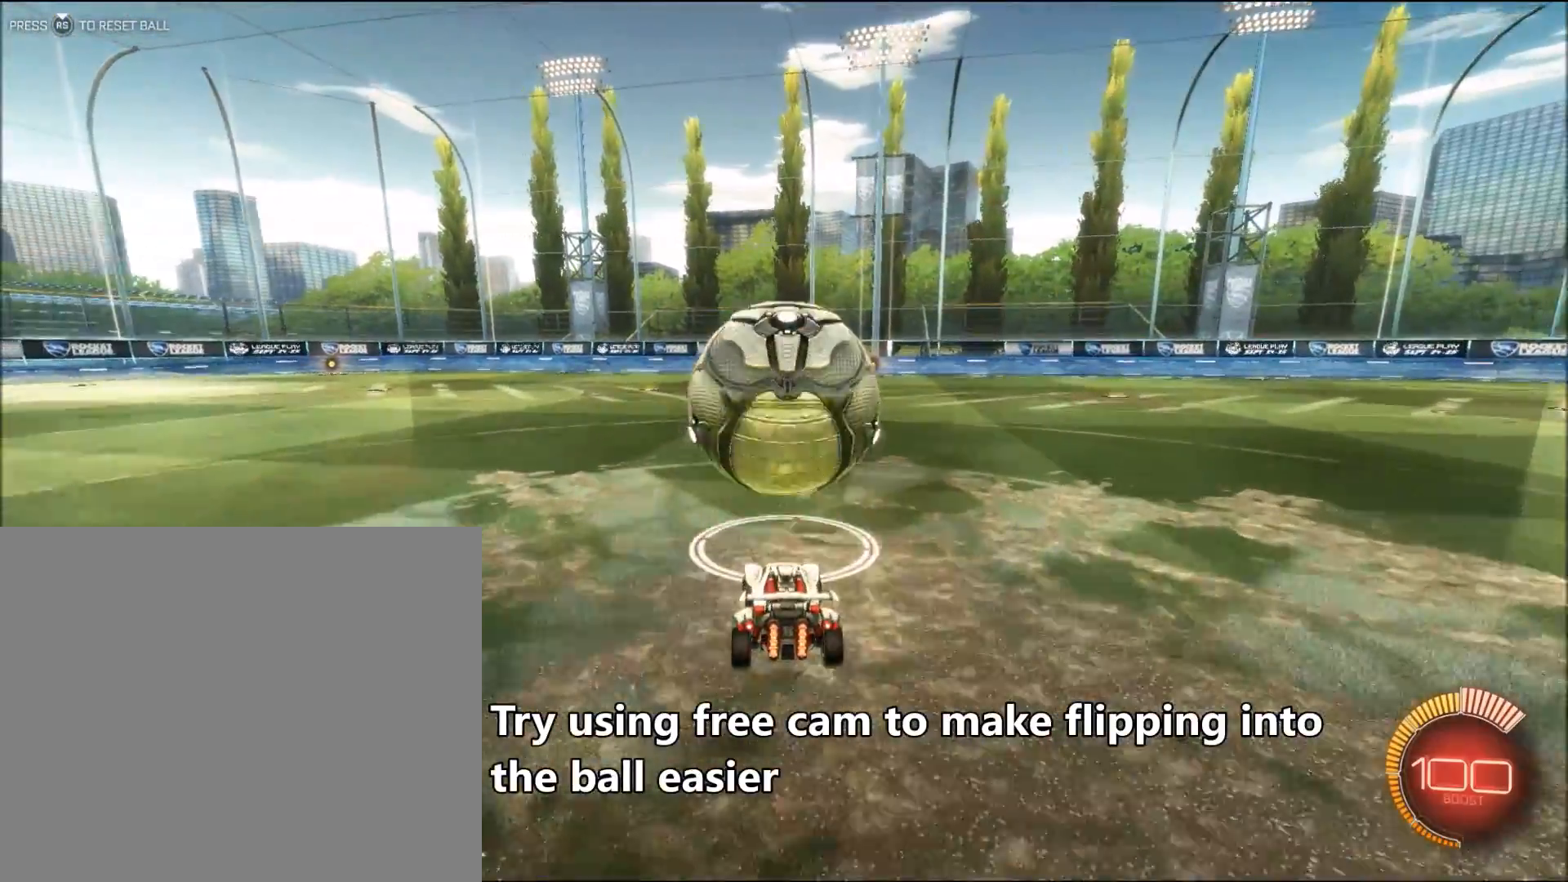
{"buttons": ["R2"], "left_stick": "center", "events": [[350, "R2", "up"], [500, "R2", "down"]]}
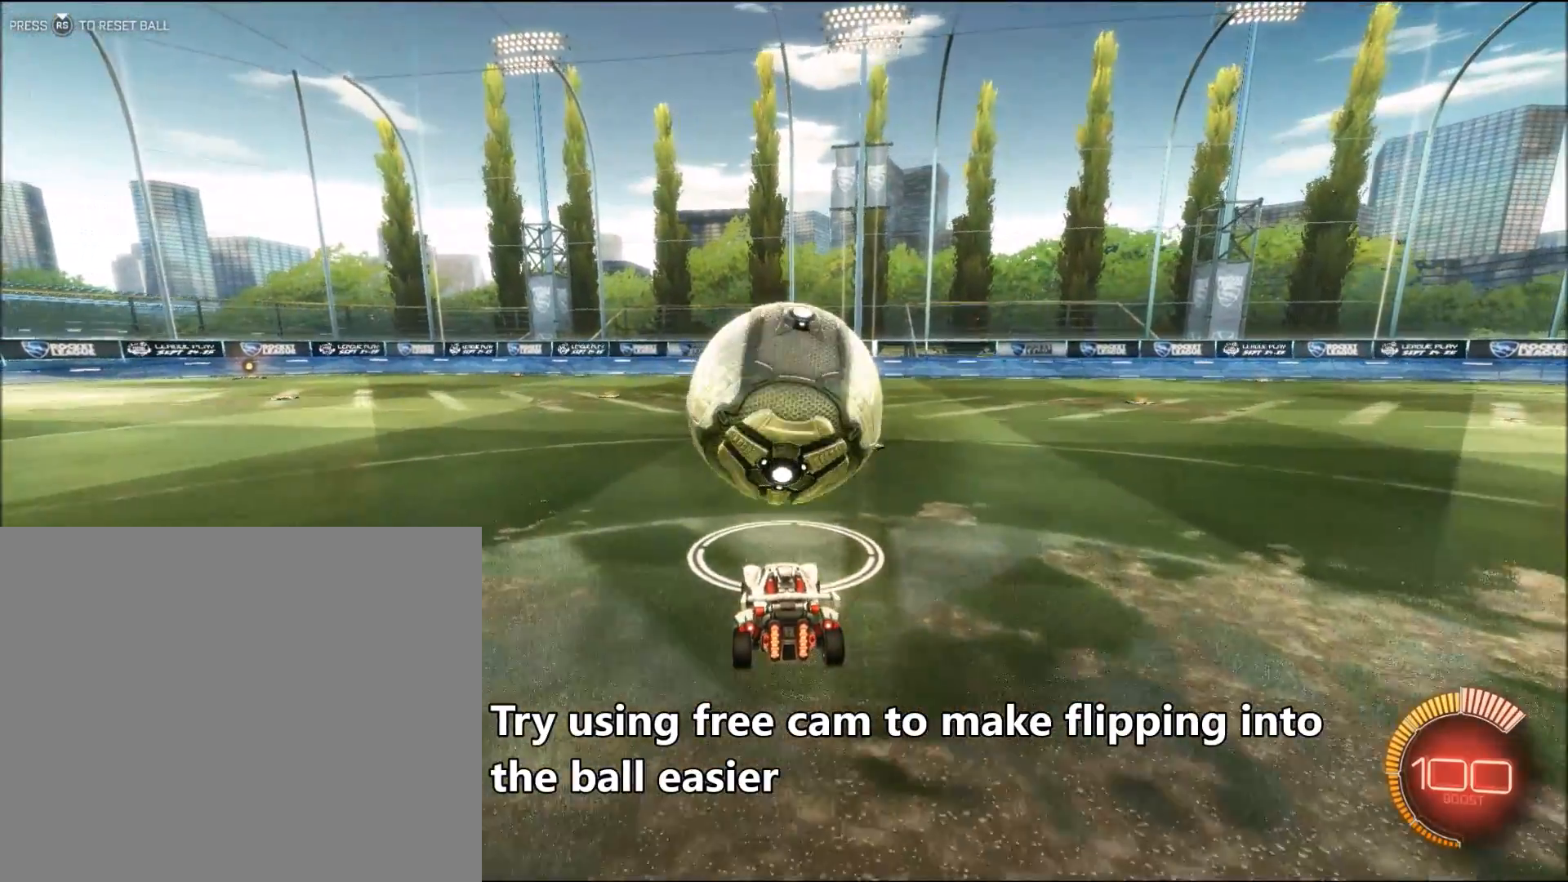
{"buttons": ["R2"], "left_stick": "left", "events": [[100, "left_stick", "right"], [200, "left_stick", "center"], [450, "left_stick", "left"]]}
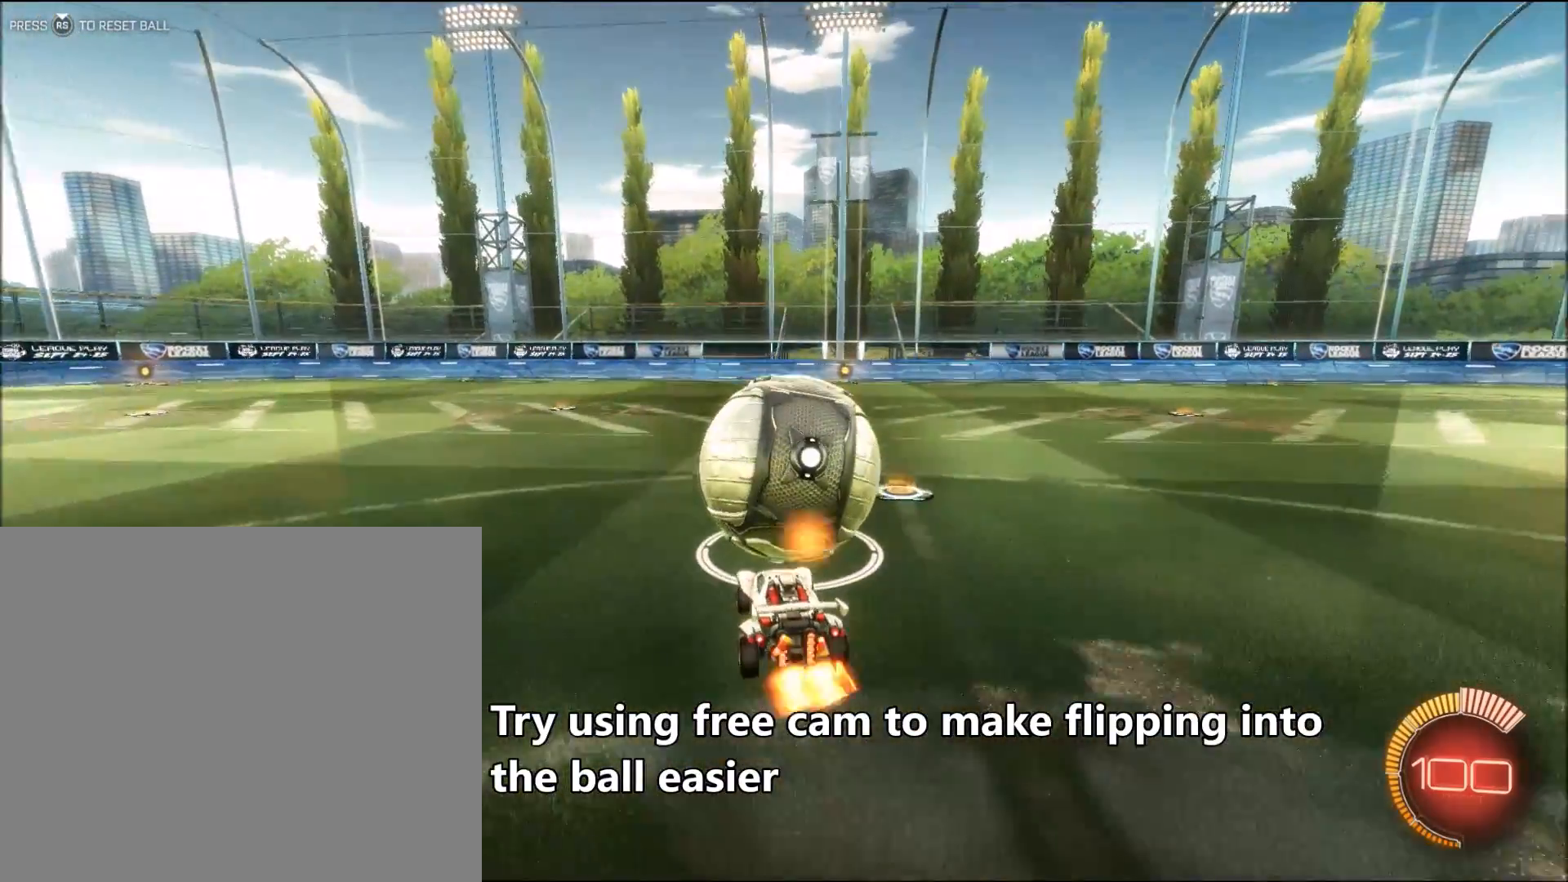
{"buttons": ["R2"], "left_stick": "left", "events": [[50, "left_stick", "center"], [133, "CIRCLE", "down"], [233, "CIRCLE", "up"], [433, "left_stick", "left"]]}
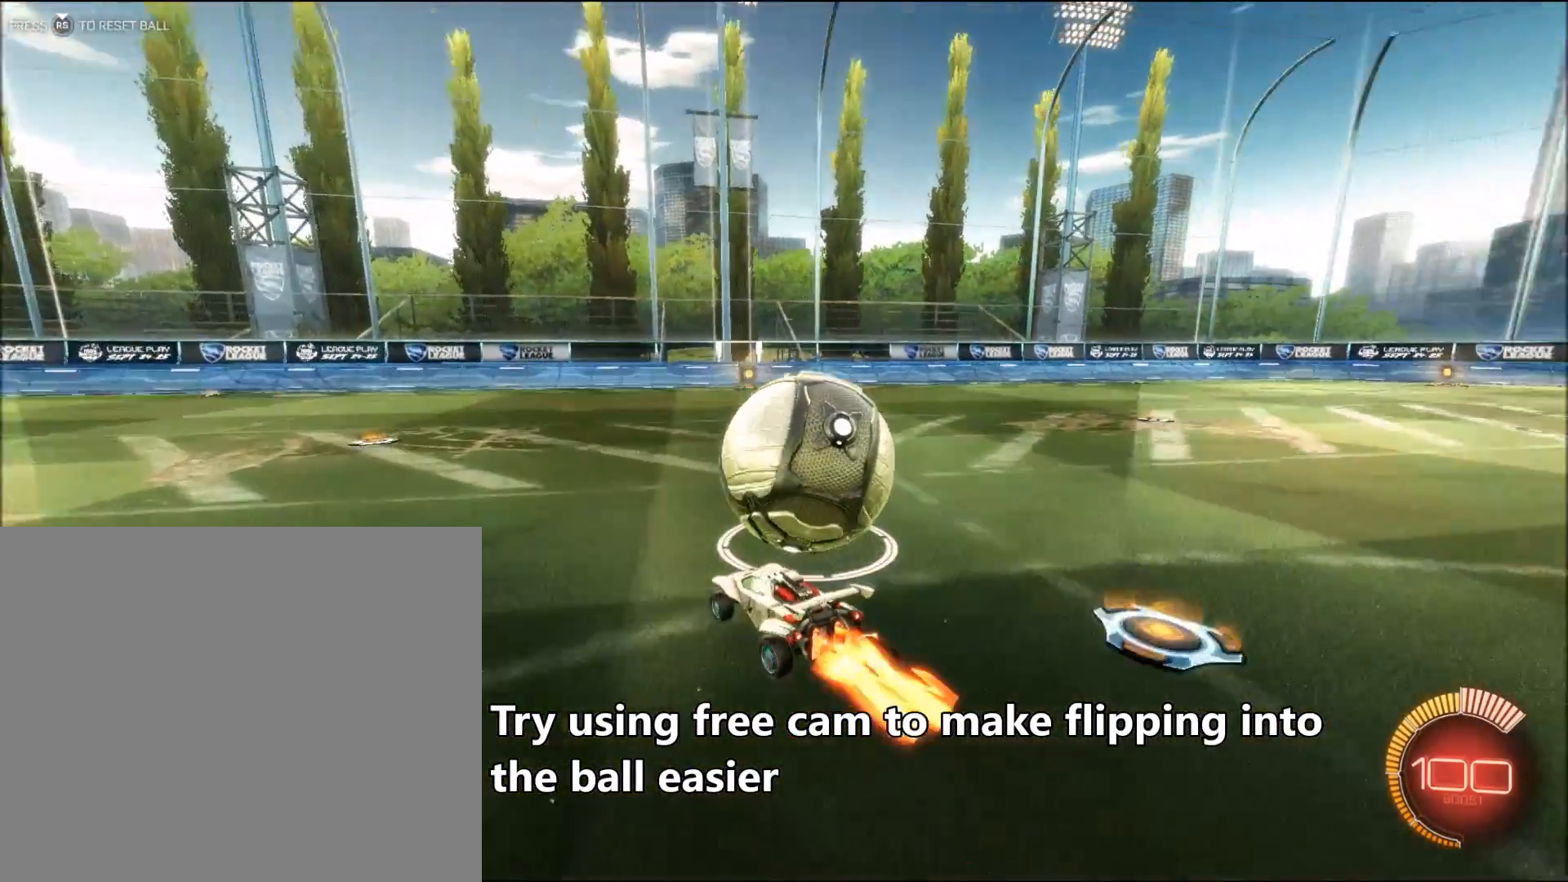
{"buttons": ["R2"], "left_stick": "center", "events": [[100, "CIRCLE", "down"], [100, "left_stick", "center"], [300, "left_stick", "left"], [383, "CIRCLE", "up"], [483, "left_stick", "center"]]}
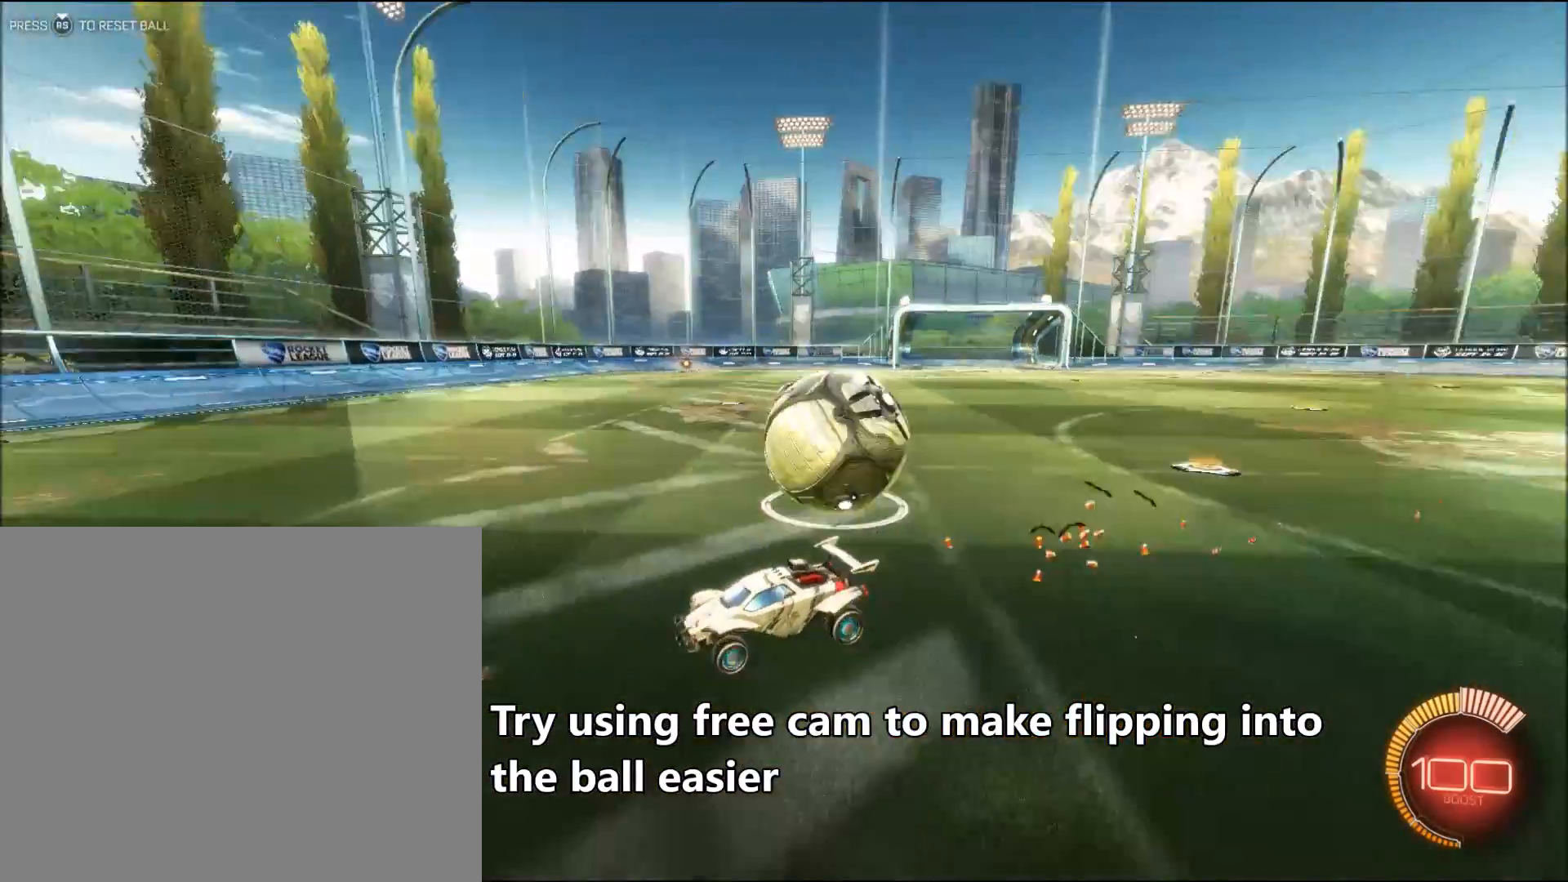
{"buttons": ["TRIANGLE", "R2"], "left_stick": "right", "events": [[183, "R2", "up"], [400, "left_stick", "right"], [483, "R2", "down"], [500, "TRIANGLE", "down"]]}
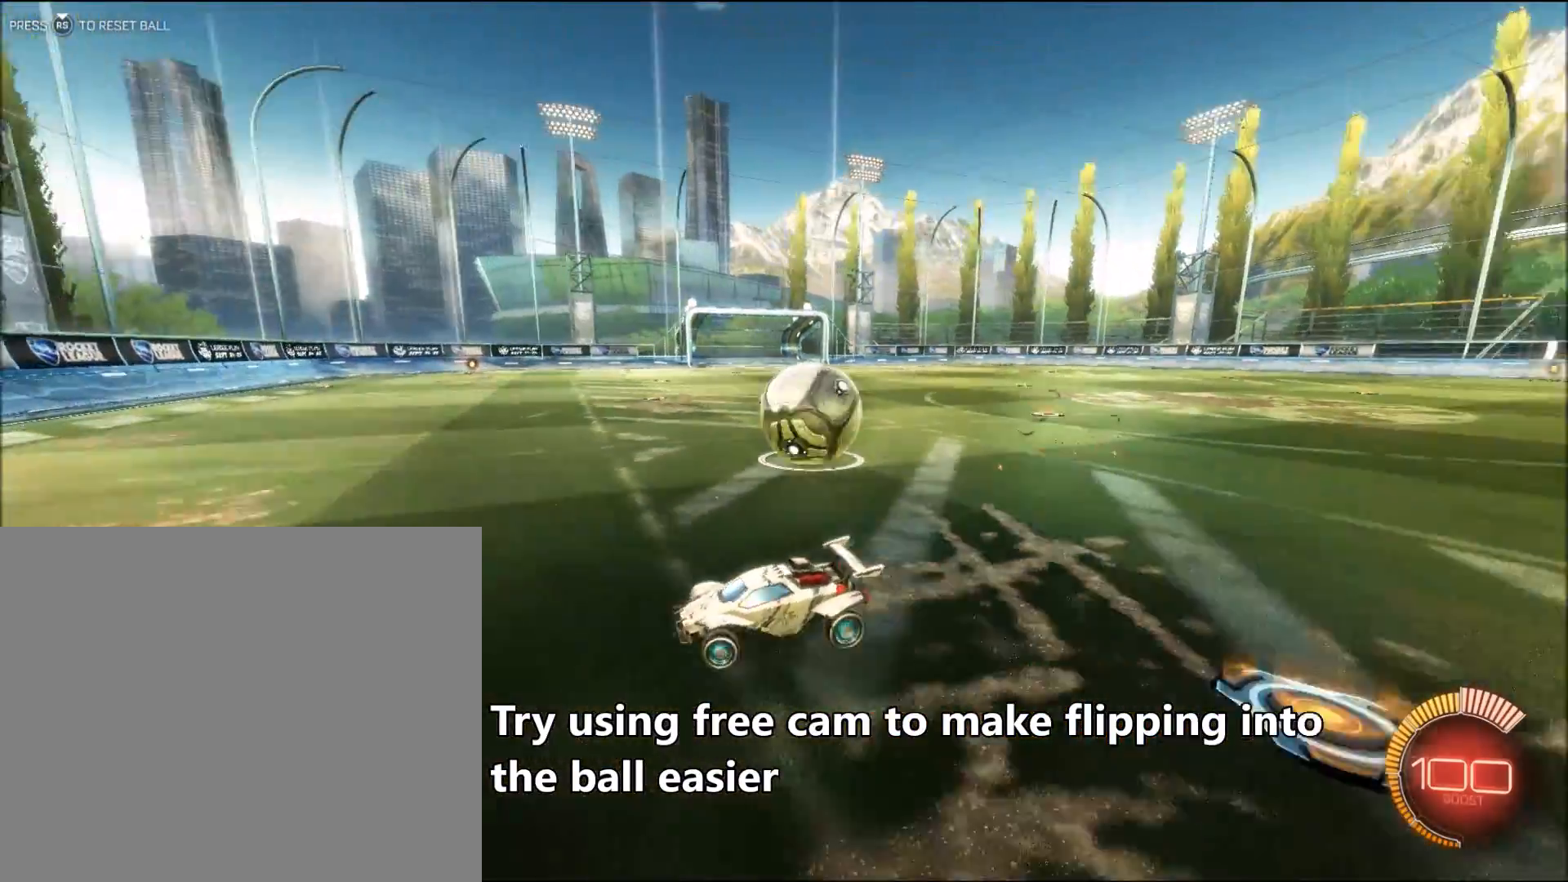
{"buttons": ["R2"], "left_stick": "right", "events": [[283, "TRIANGLE", "up"]]}
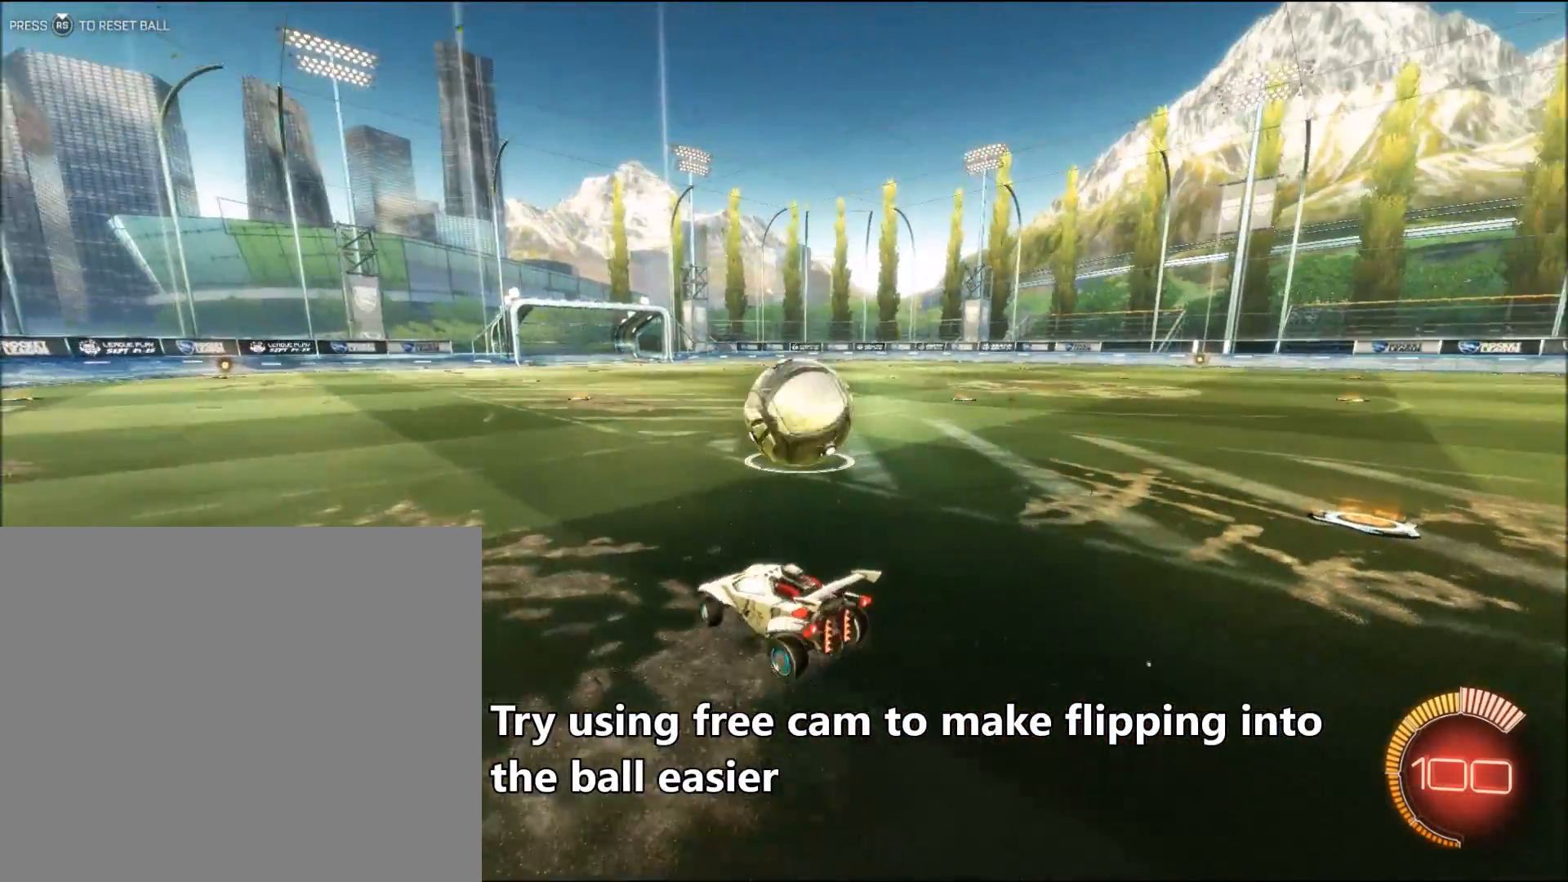
{"buttons": ["R2"], "left_stick": "center", "events": [[50, "R2", "up"], [183, "L2", "down"], [233, "left_stick", "center"], [250, "L2", "up"], [300, "R2", "down"], [333, "left_stick", "left"], [433, "left_stick", "center"]]}
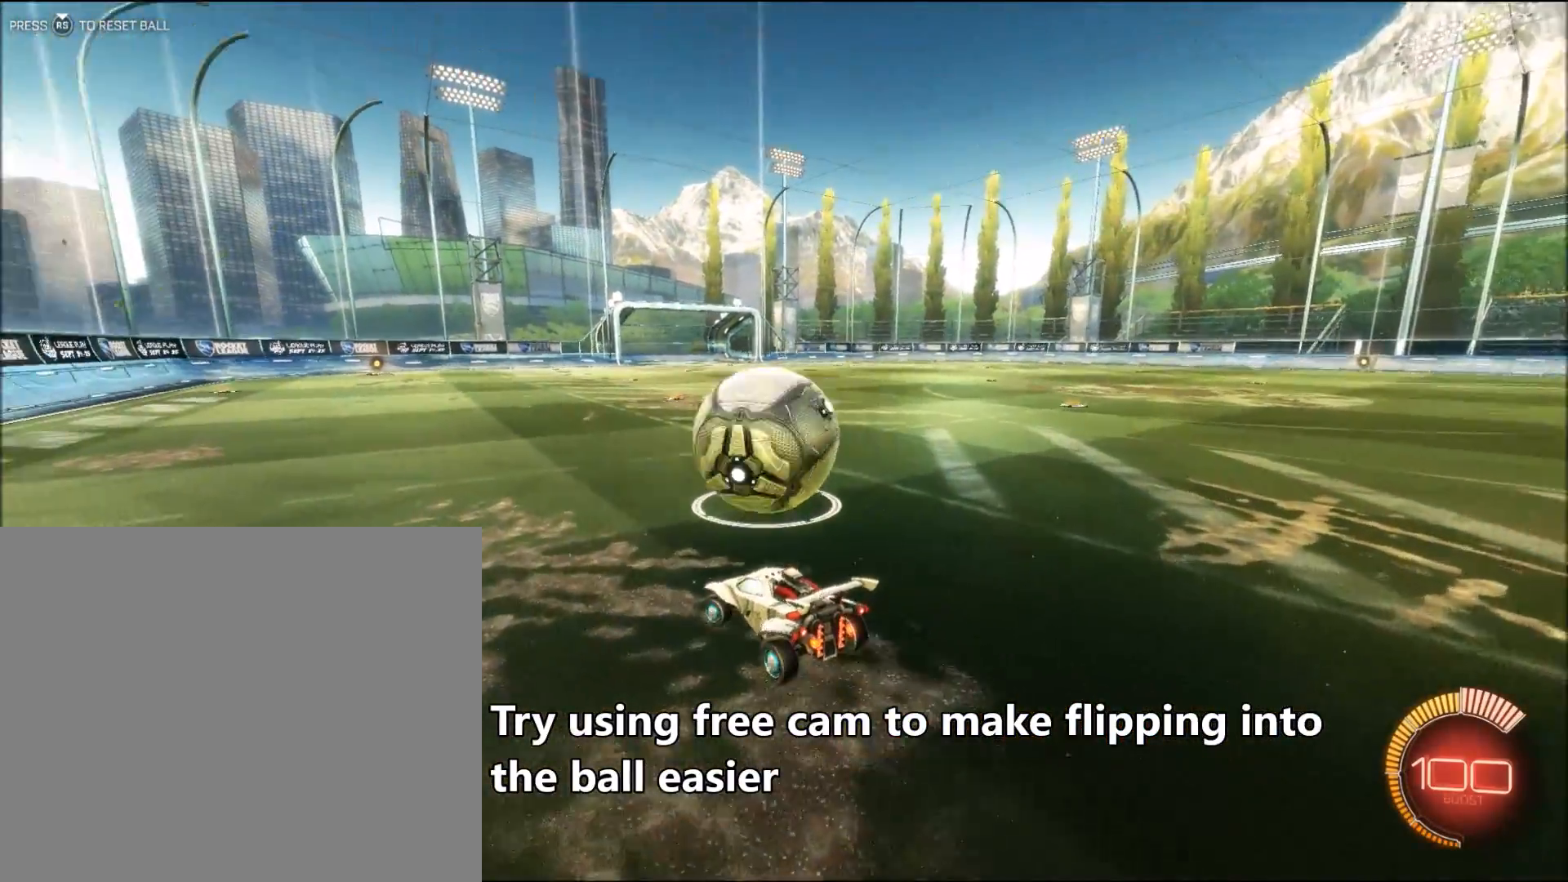
{"buttons": ["R2"], "left_stick": "left", "events": [[50, "left_stick", "left"], [250, "left_stick", "center"], [383, "left_stick", "left"]]}
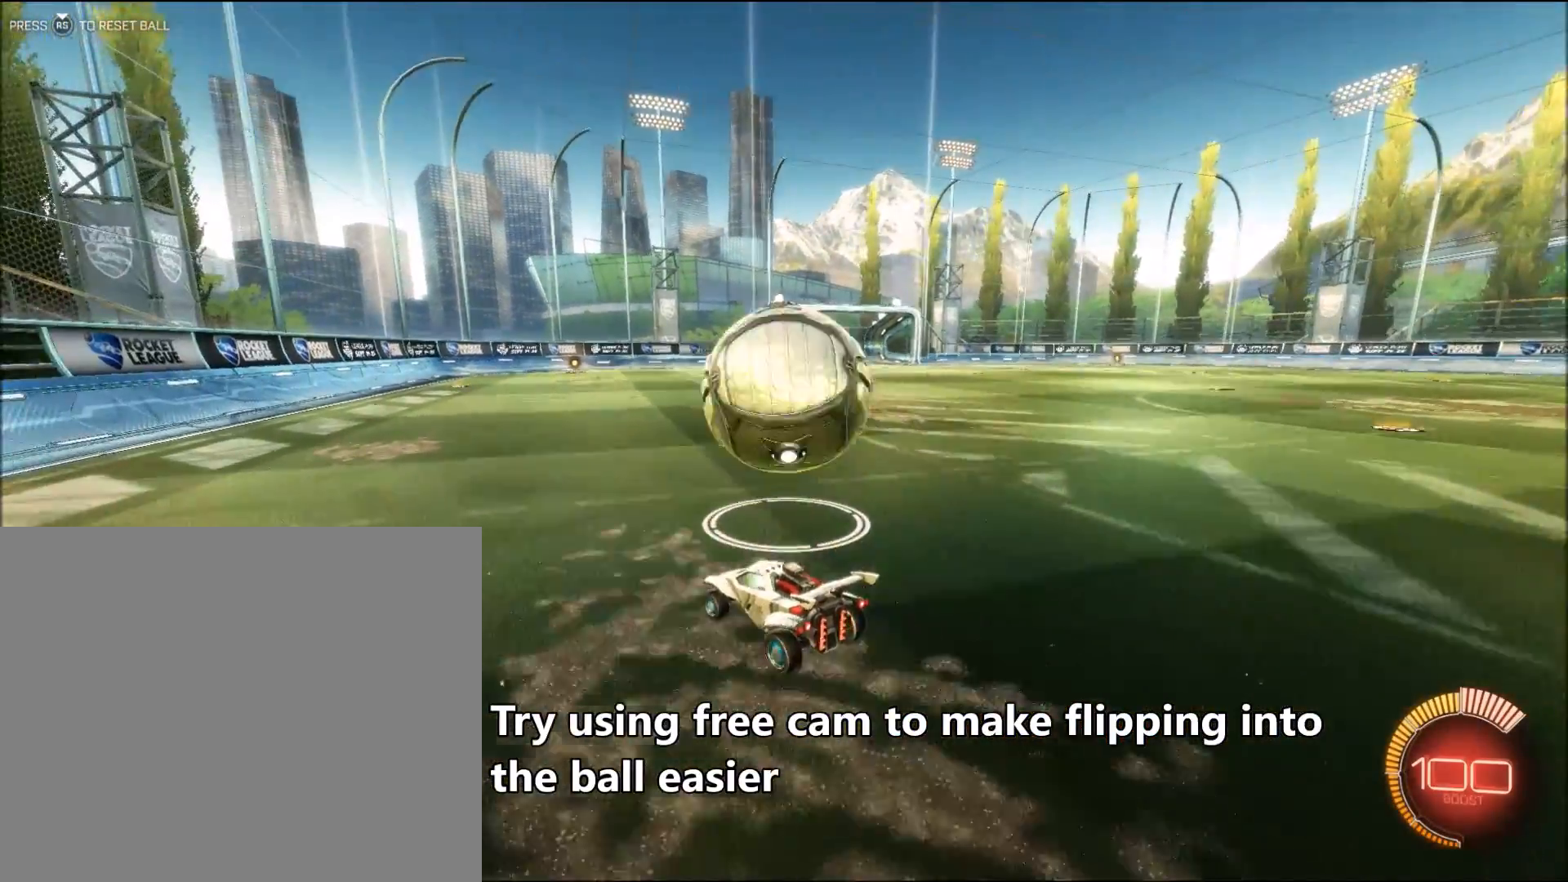
{"buttons": ["R2"], "left_stick": "center", "events": [[183, "left_stick", "up-right"], [233, "left_stick", "right"], [300, "R2", "up"], [383, "left_stick", "center"], [400, "R2", "down"]]}
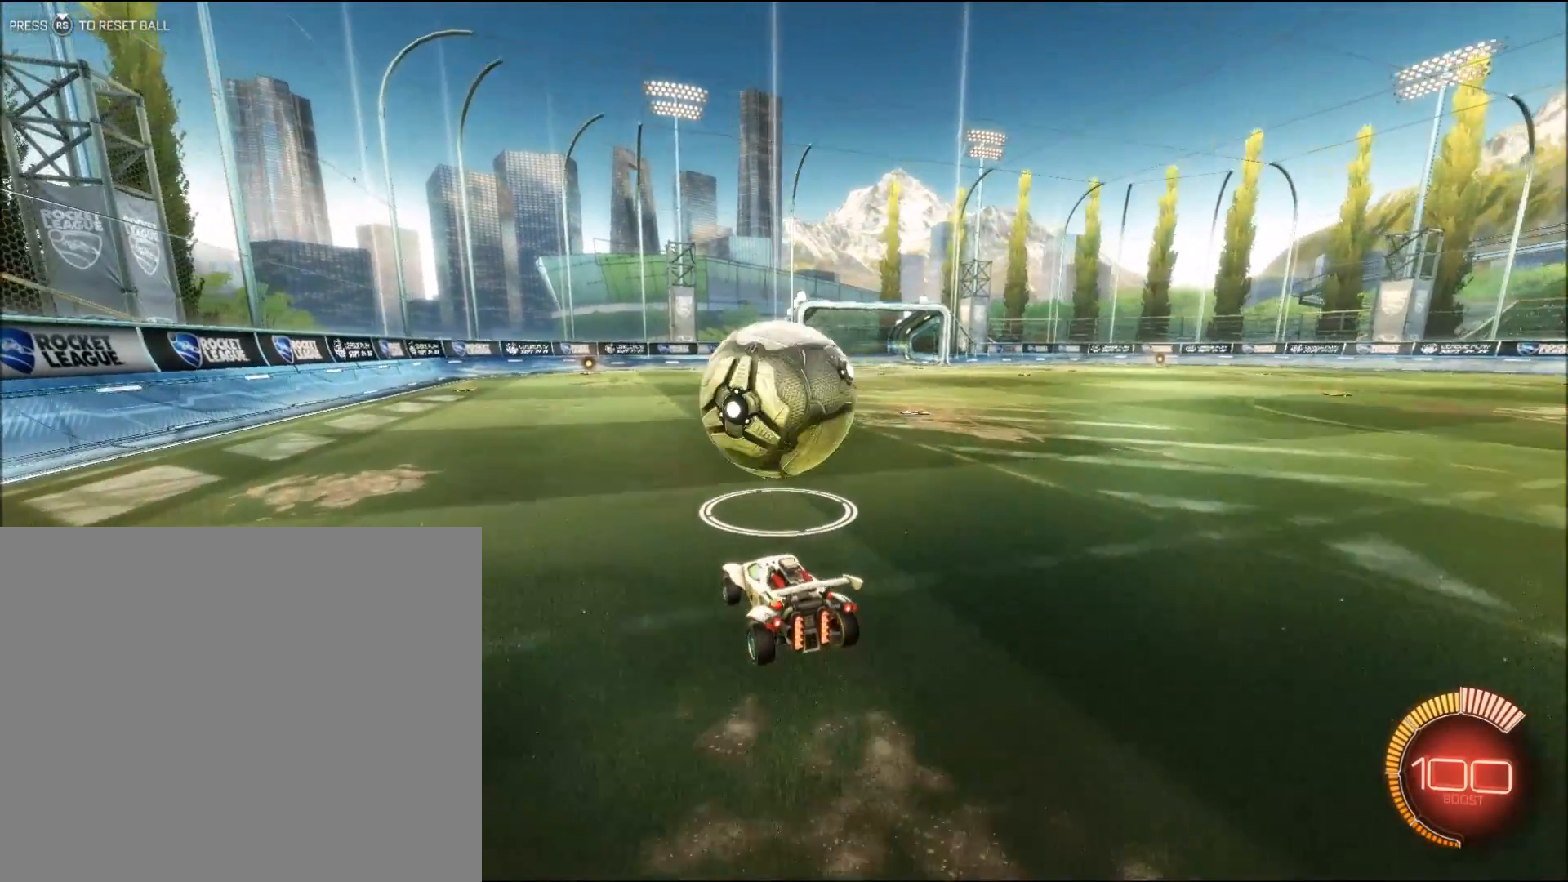
{"buttons": ["R2"], "left_stick": "center", "events": [[83, "left_stick", "right"], [150, "left_stick", "center"]]}
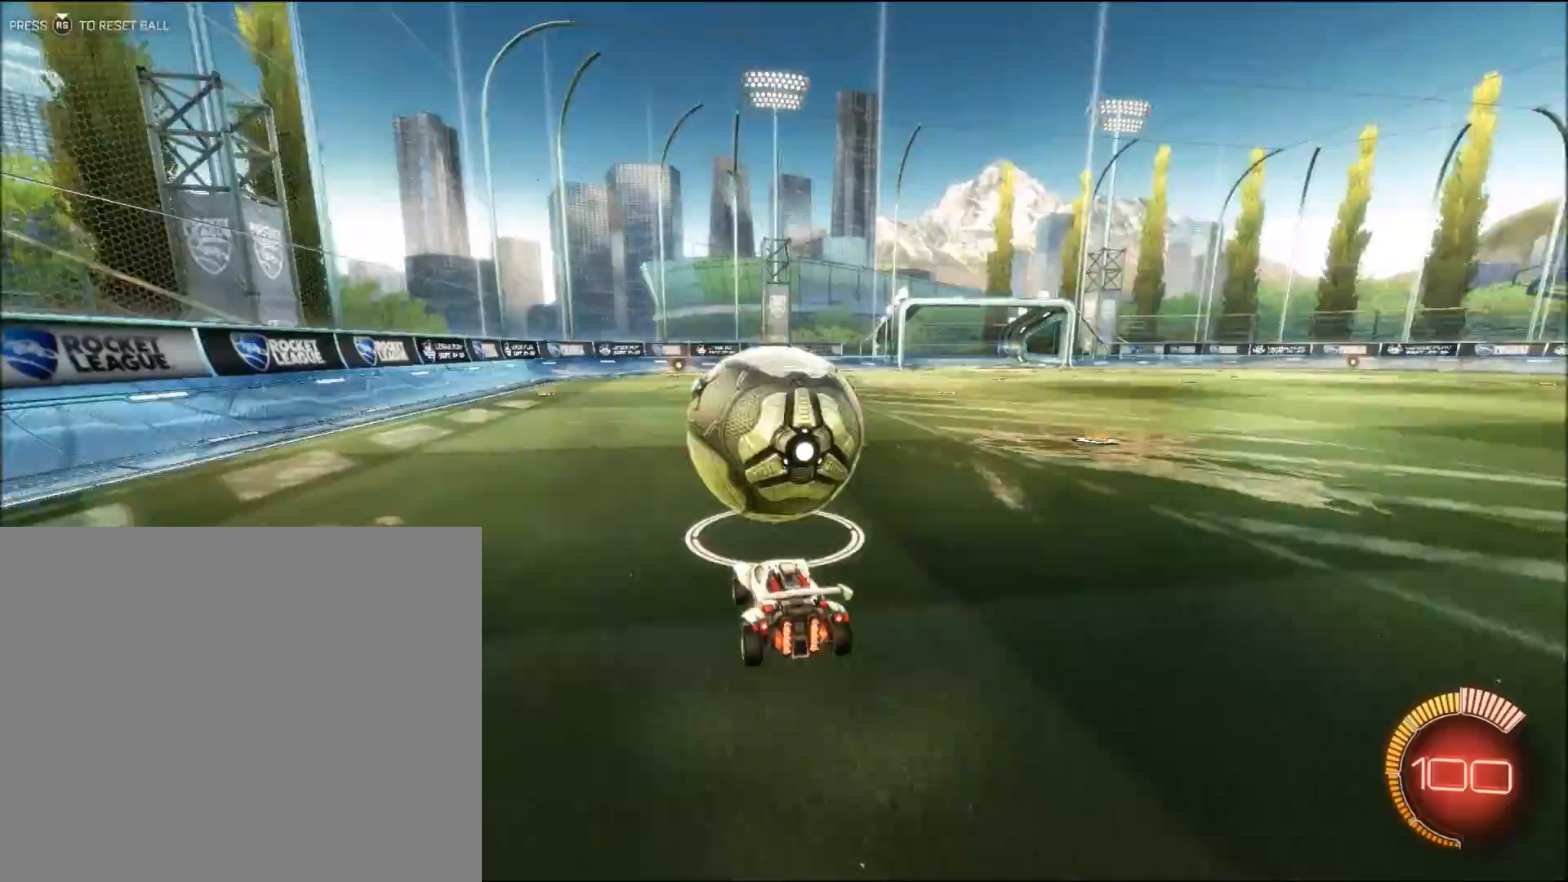
{"buttons": ["CIRCLE", "R2"], "left_stick": "center", "events": [[183, "left_stick", "left"], [300, "left_stick", "center"], [450, "CIRCLE", "down"]]}